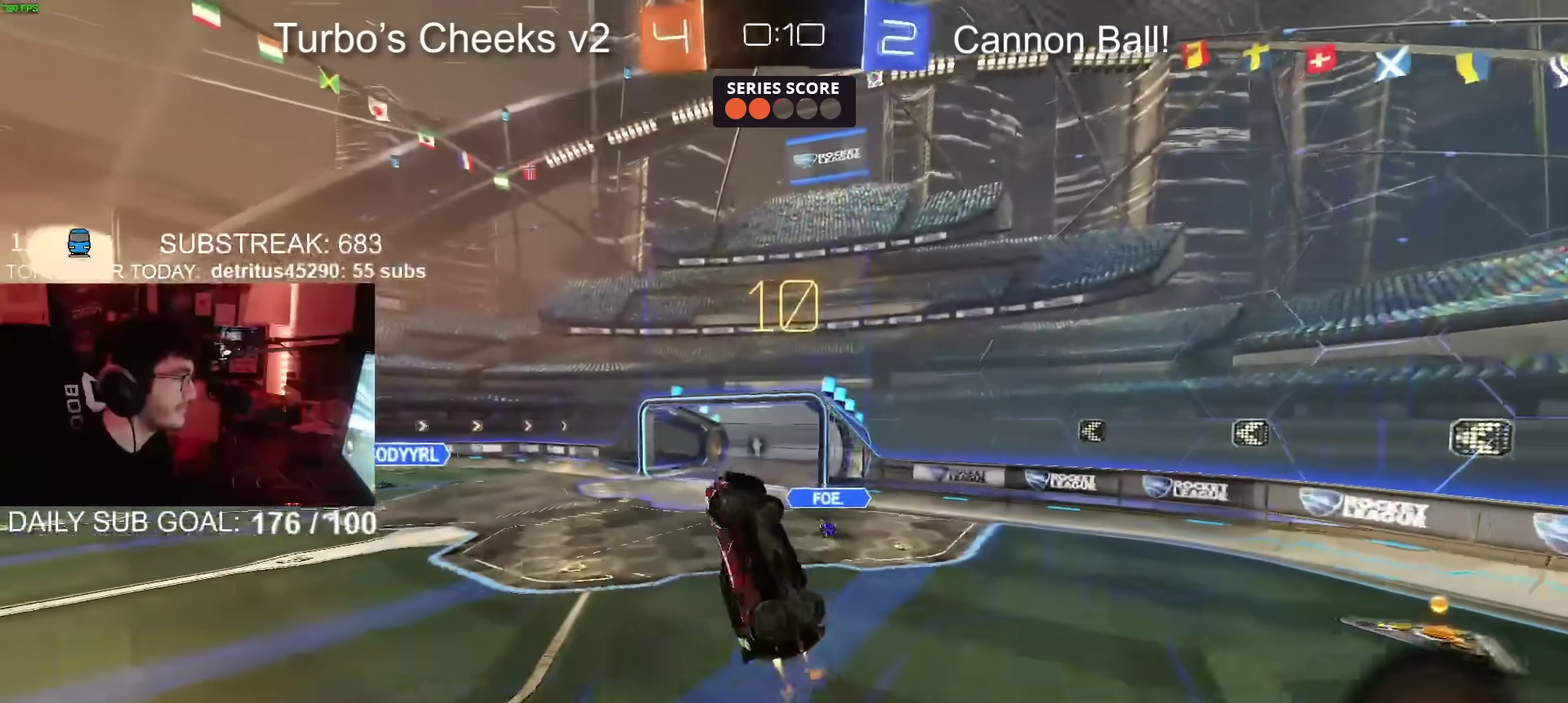
Gameplay with a controller (PlayStation layout); each line is a JSON object with the inputs held at the frame after it. "events" lists button and stick changes between this image and that frame as [ms after this image, input, new state], when the widget could be followed in between. Not read: L1 R1.
{"buttons": ["CROSS", "CIRCLE", "R2"], "left_stick": "up-left", "right_stick": "center", "events": [[100, "left_stick", "right"], [200, "left_stick", "down-left"], [233, "SQUARE", "up"], [433, "left_stick", "left"], [484, "left_stick", "up-left"]]}
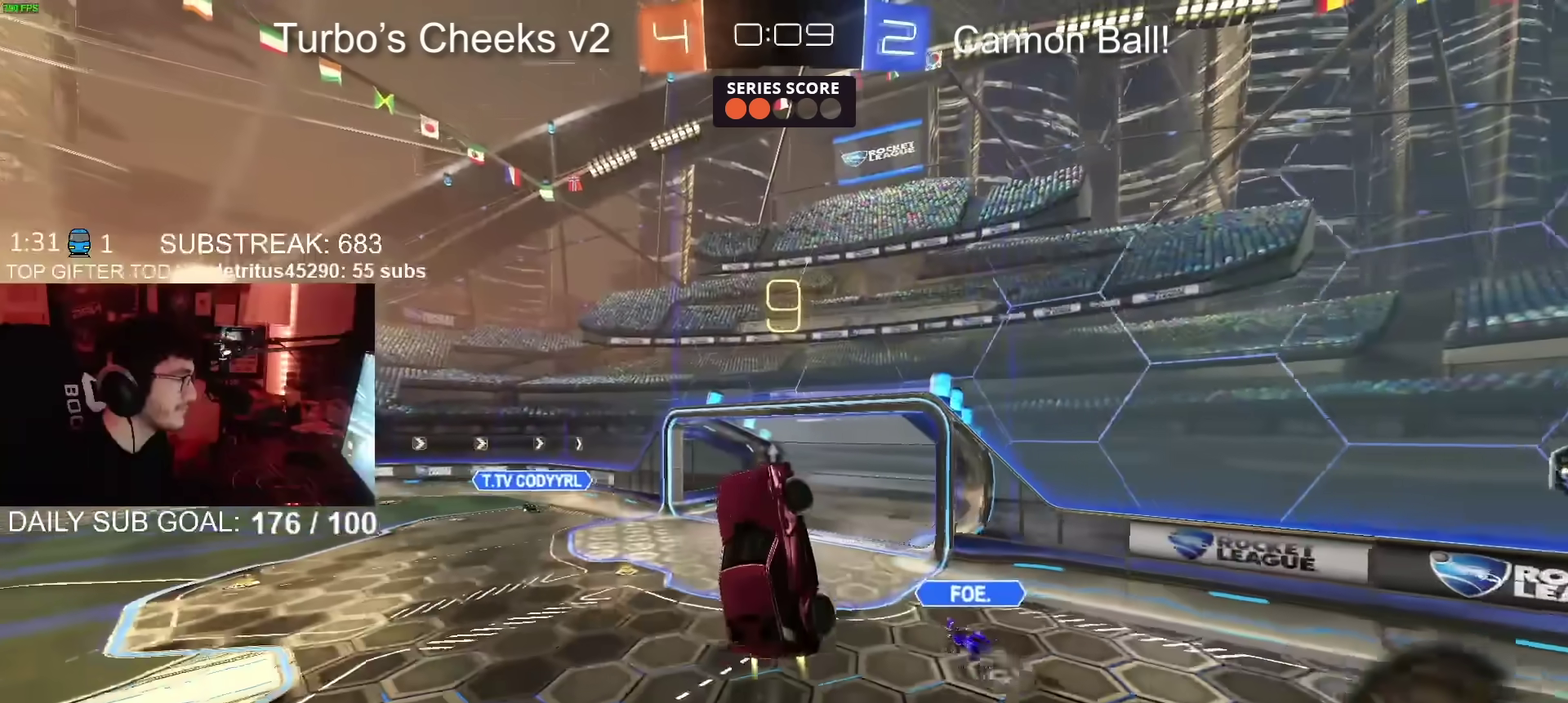
{"buttons": ["CIRCLE", "R2"], "left_stick": "center", "right_stick": "center", "events": [[67, "left_stick", "center"], [334, "CROSS", "up"], [334, "left_stick", "up"], [451, "left_stick", "up-left"], [501, "left_stick", "center"]]}
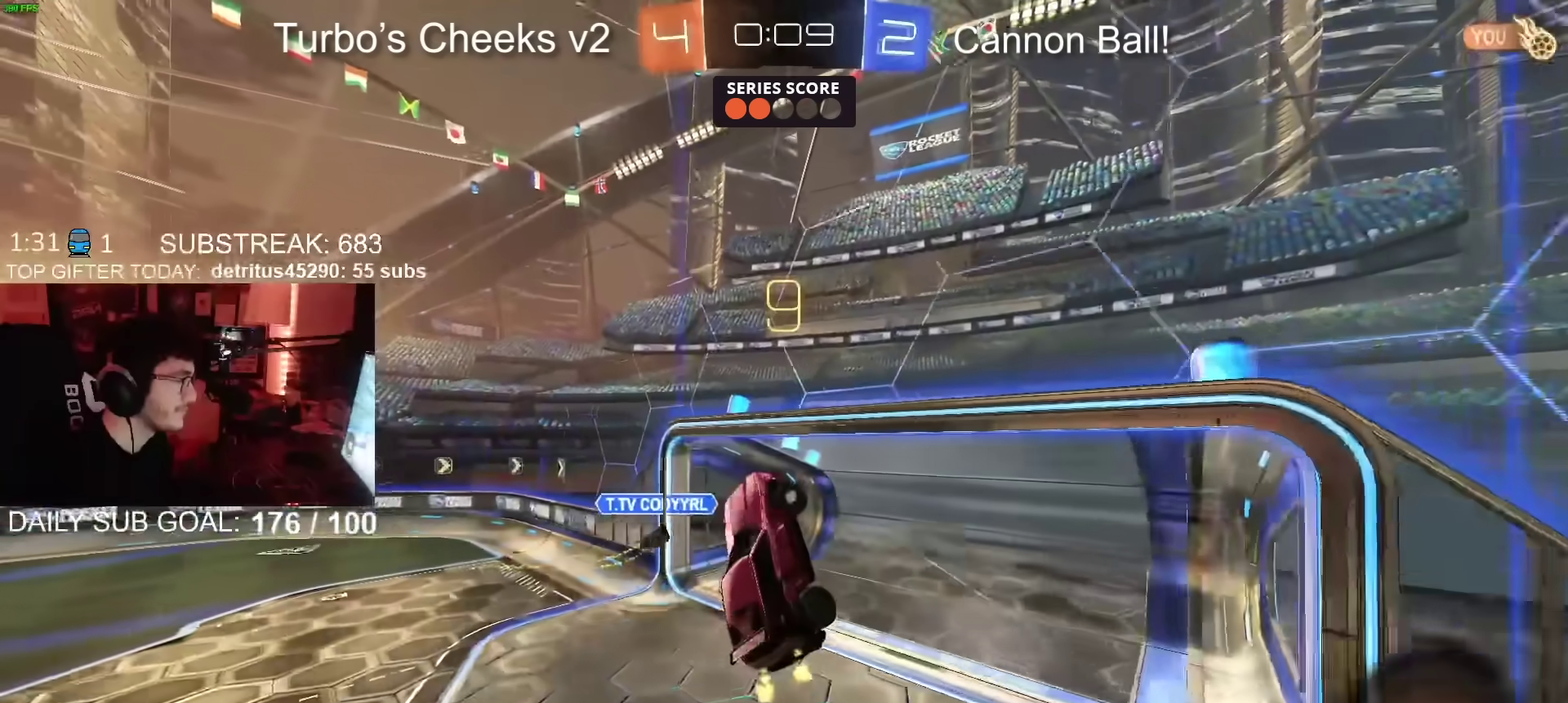
{"buttons": ["CIRCLE", "R2"], "left_stick": "up", "right_stick": "center", "events": [[100, "left_stick", "down"], [233, "left_stick", "up-right"], [283, "left_stick", "up"], [350, "TRIANGLE", "down"], [367, "left_stick", "up-left"], [450, "left_stick", "up"], [467, "TRIANGLE", "up"]]}
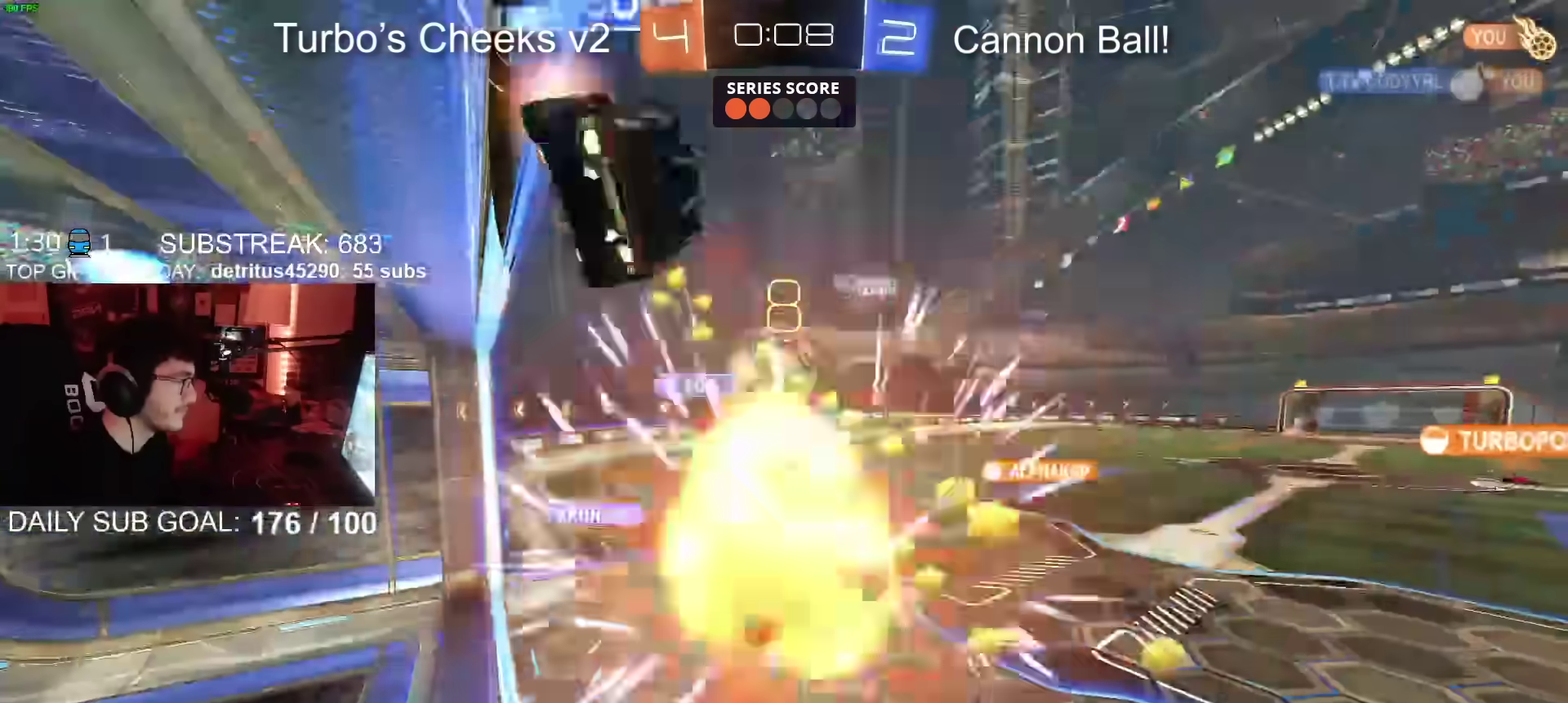
{"buttons": ["R2"], "left_stick": "center", "right_stick": "center", "events": [[67, "left_stick", "up-right"], [284, "left_stick", "right"], [367, "CIRCLE", "up"], [417, "left_stick", "center"]]}
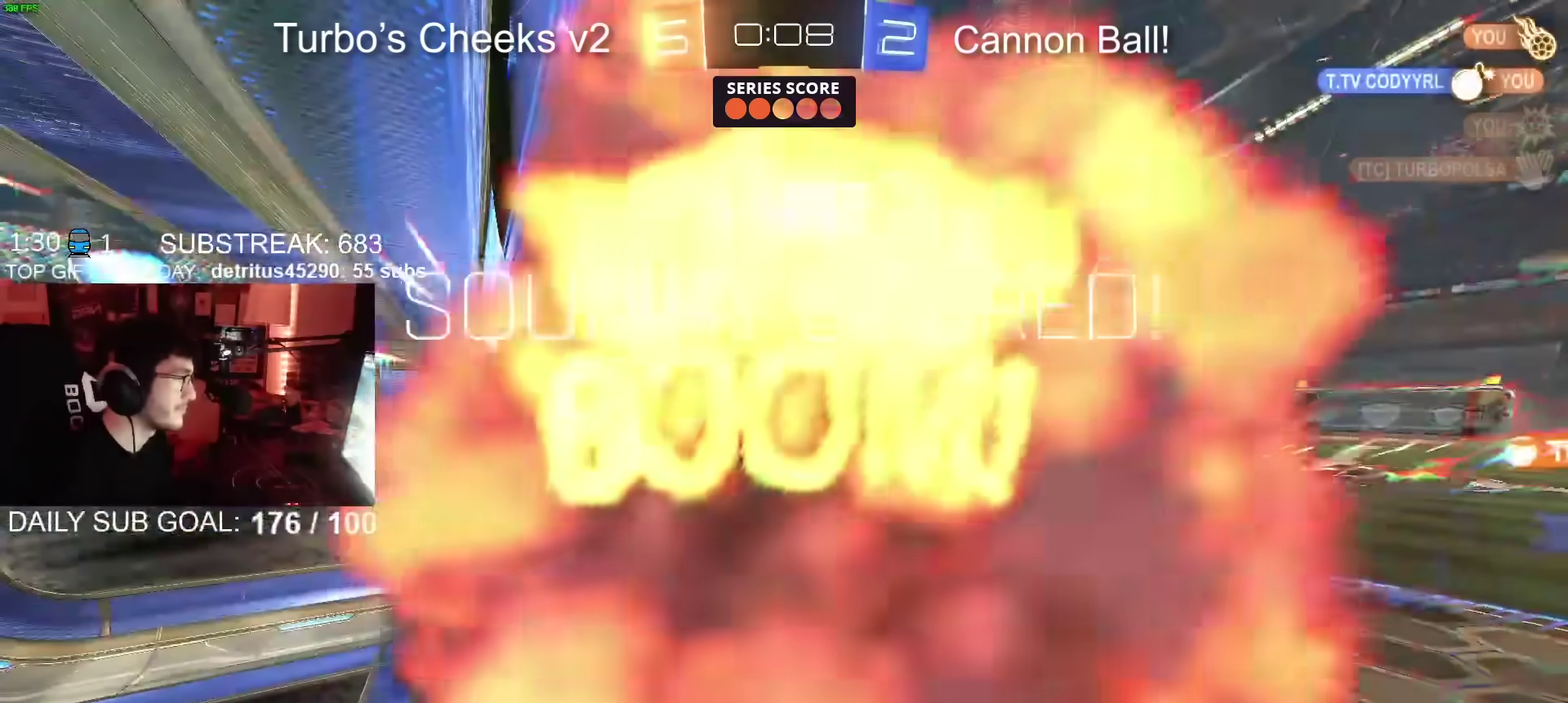
{"buttons": ["R2"], "left_stick": "center", "right_stick": "center", "events": []}
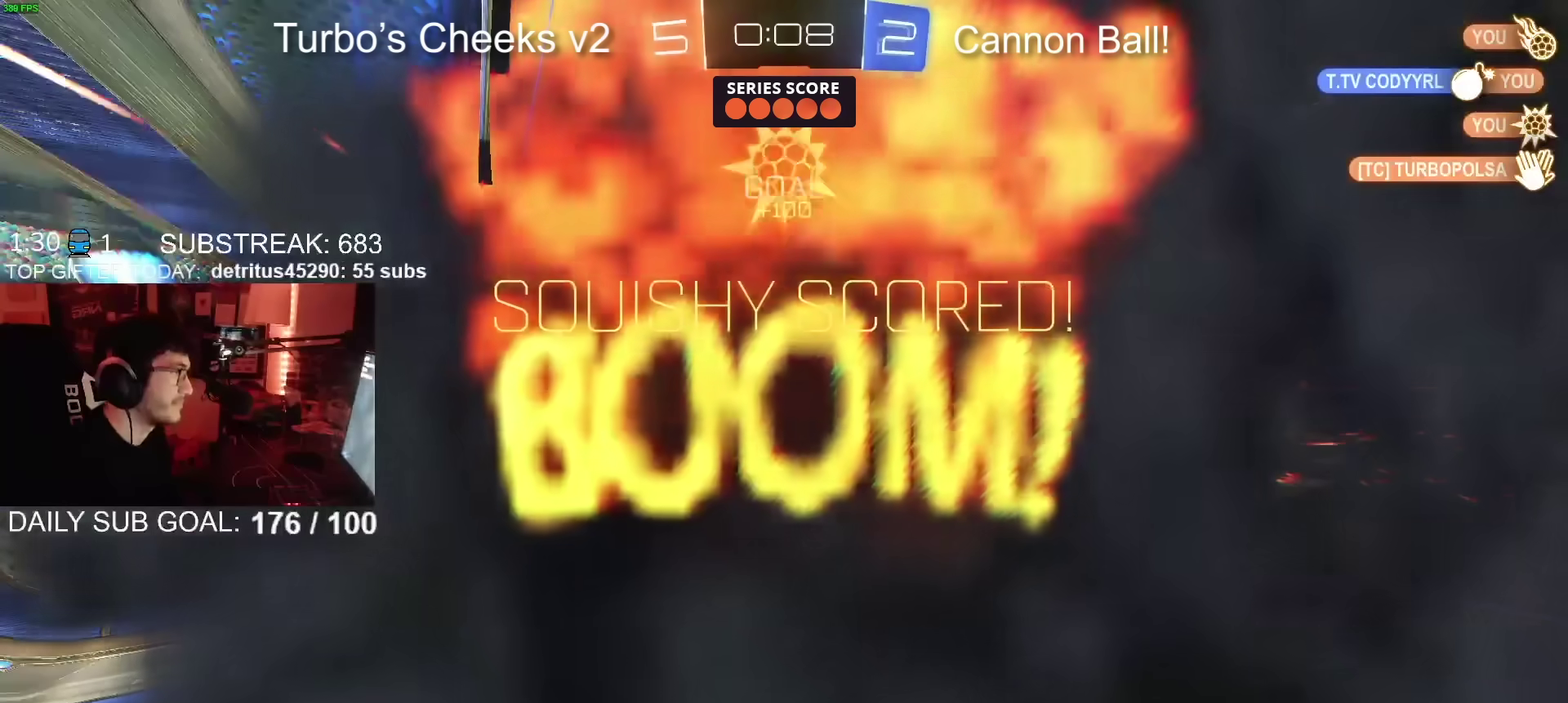
{"buttons": [], "left_stick": "center", "right_stick": "center", "events": [[17, "R2", "up"], [234, "TRIANGLE", "down"], [367, "TRIANGLE", "up"]]}
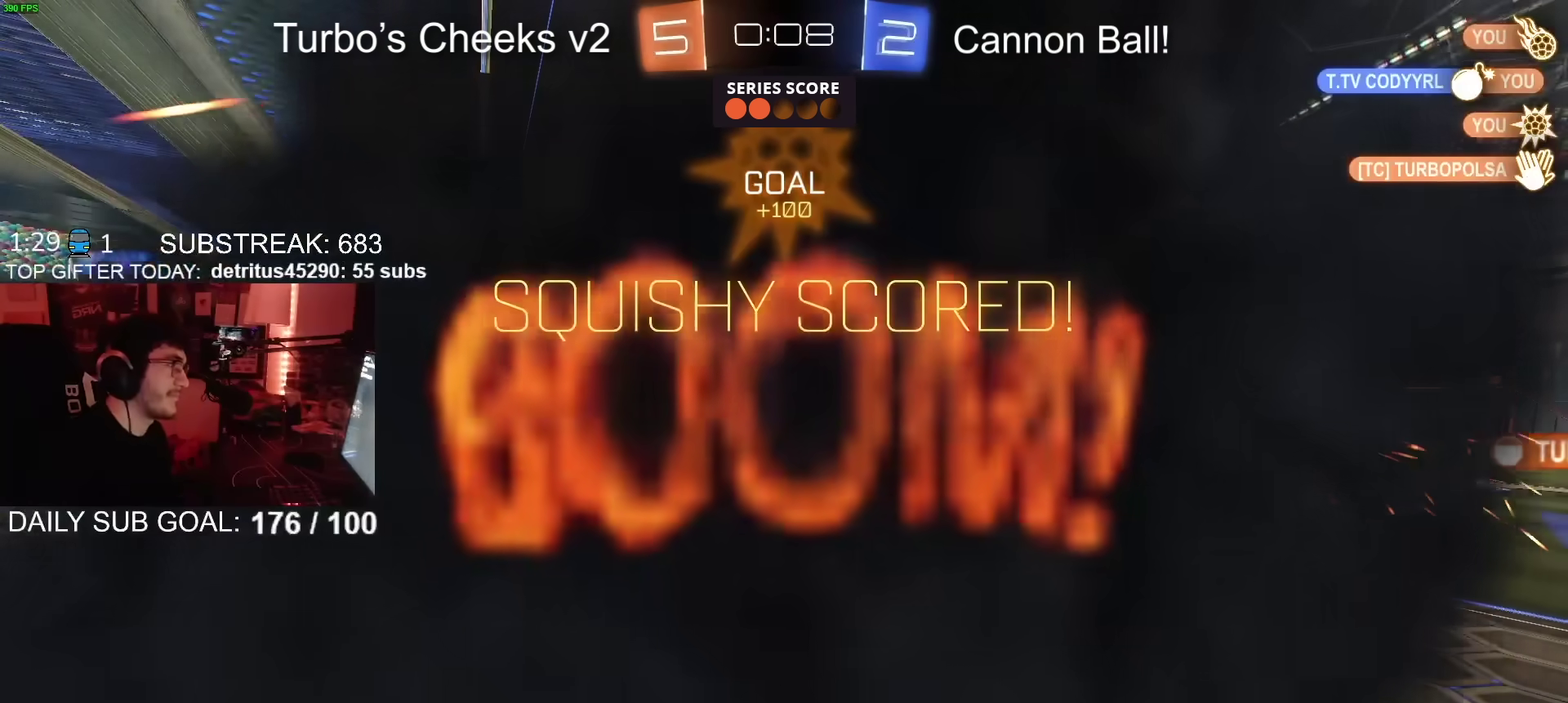
{"buttons": [], "left_stick": "center", "right_stick": "center", "events": []}
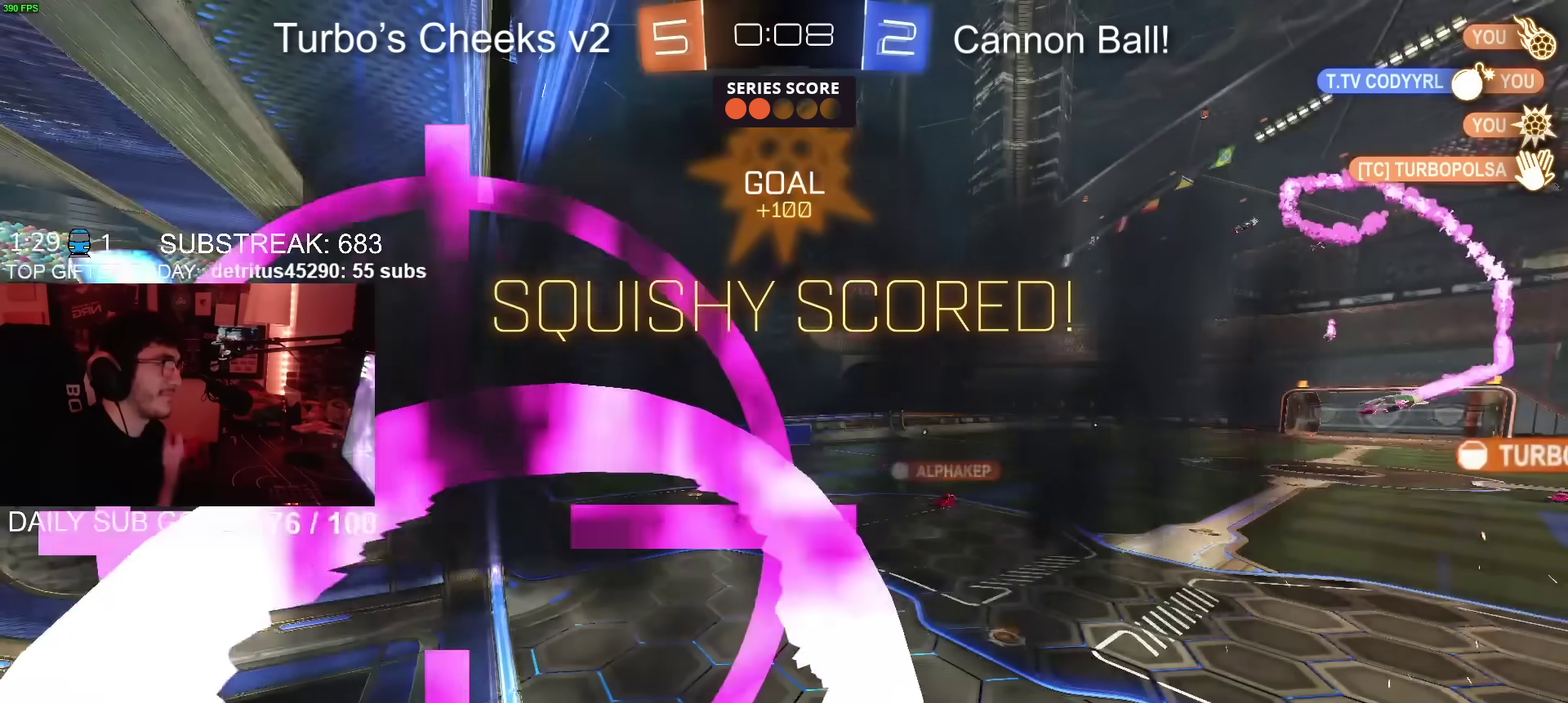
{"buttons": [], "left_stick": "center", "right_stick": "center", "events": []}
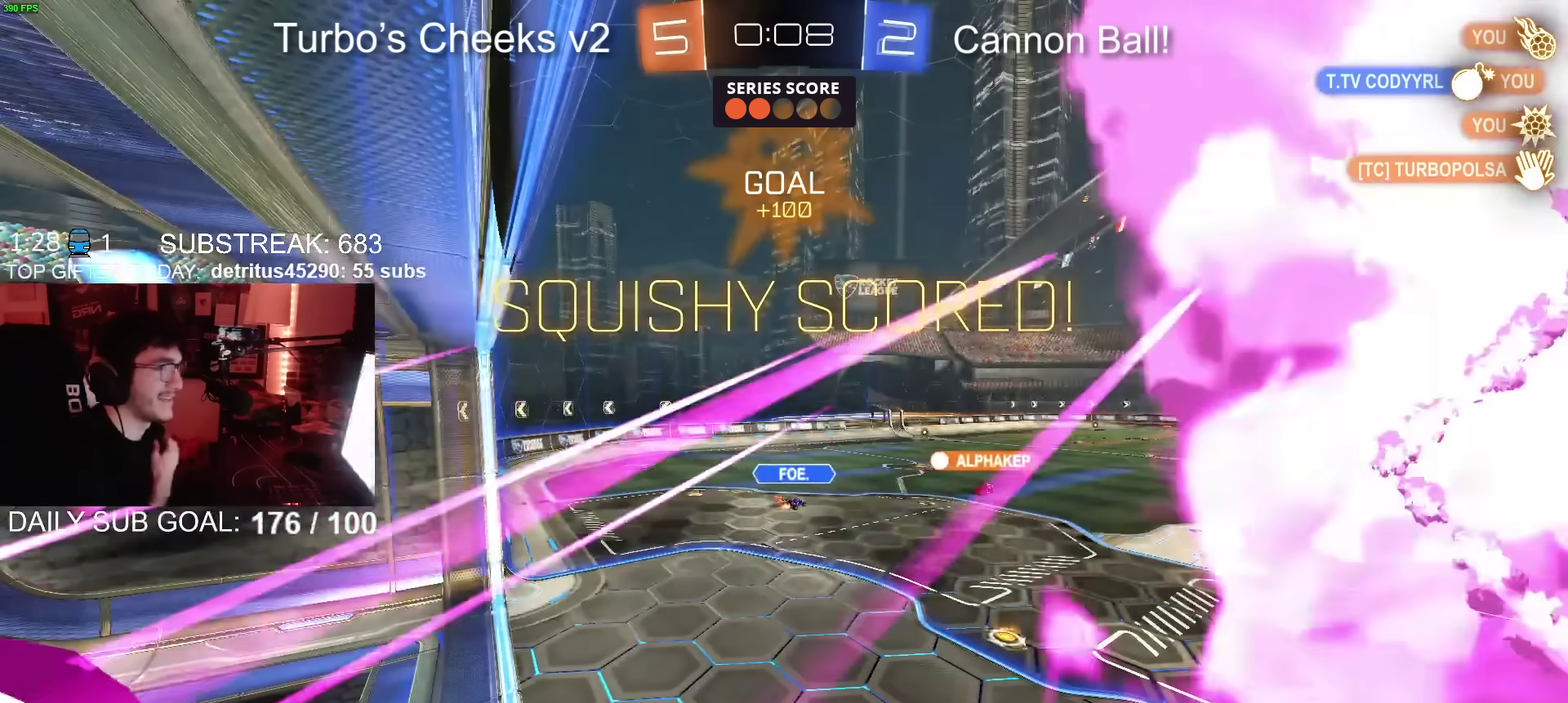
{"buttons": [], "left_stick": "center", "right_stick": "center", "events": []}
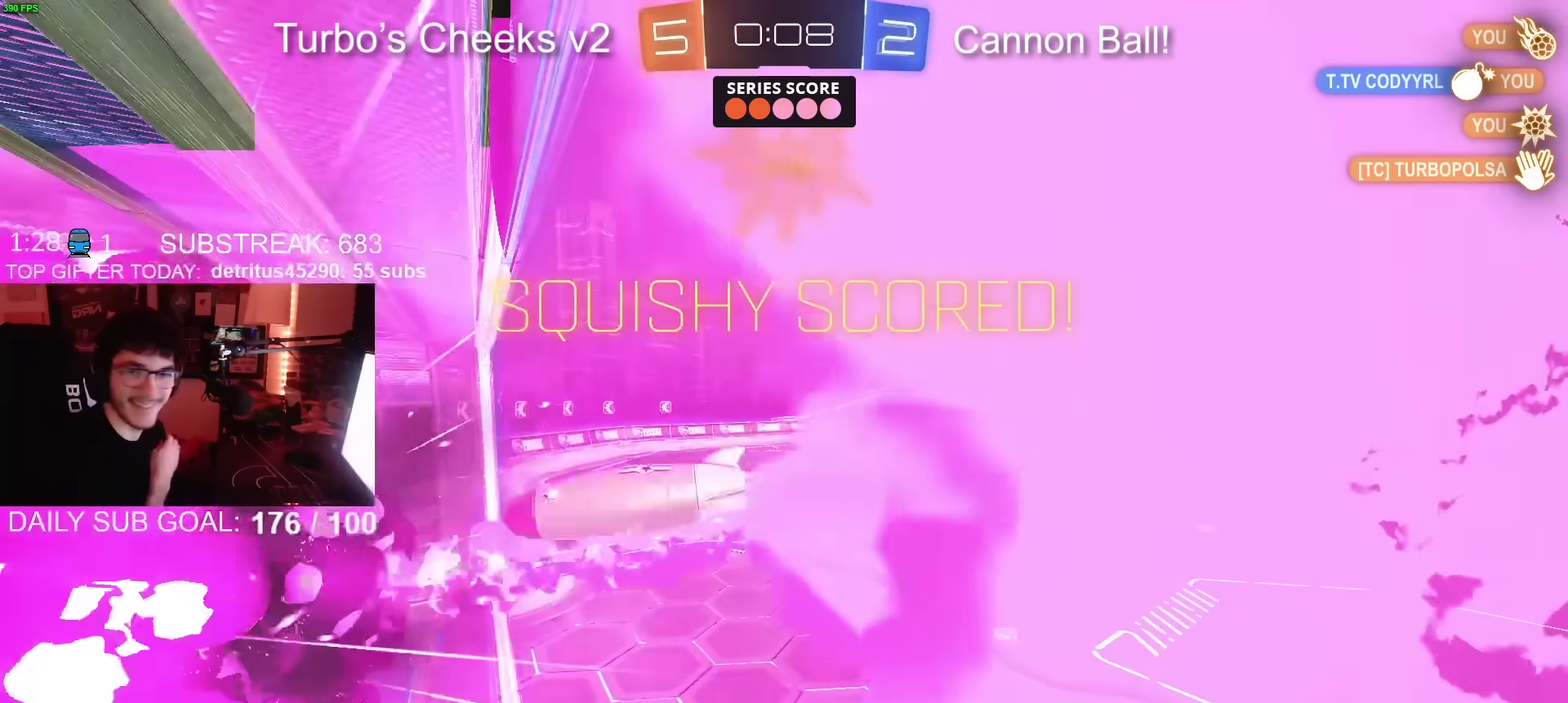
{"buttons": [], "left_stick": "center", "right_stick": "center", "events": []}
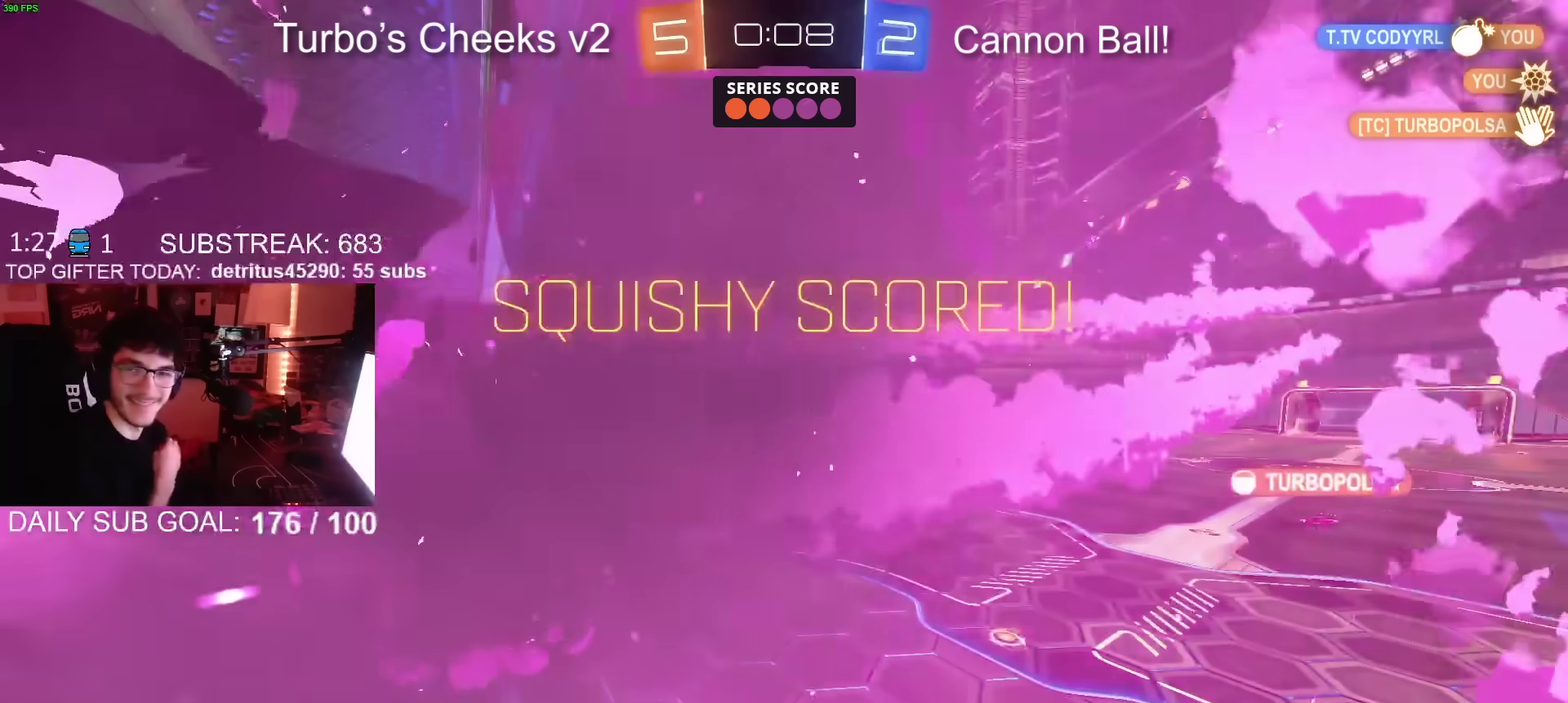
{"buttons": [], "left_stick": "center", "right_stick": "center", "events": []}
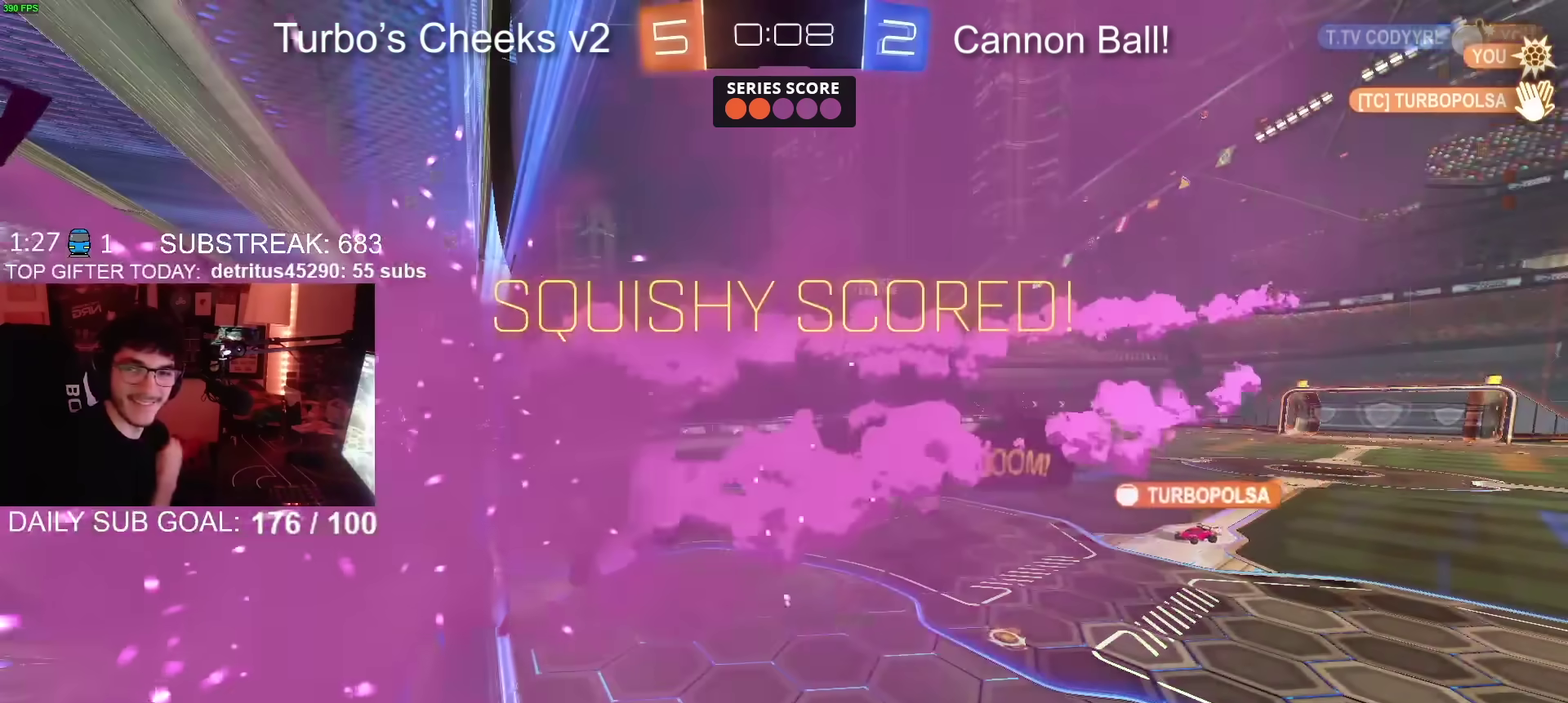
{"buttons": [], "left_stick": "center", "right_stick": "center", "events": [[234, "CROSS", "down"], [434, "CROSS", "up"]]}
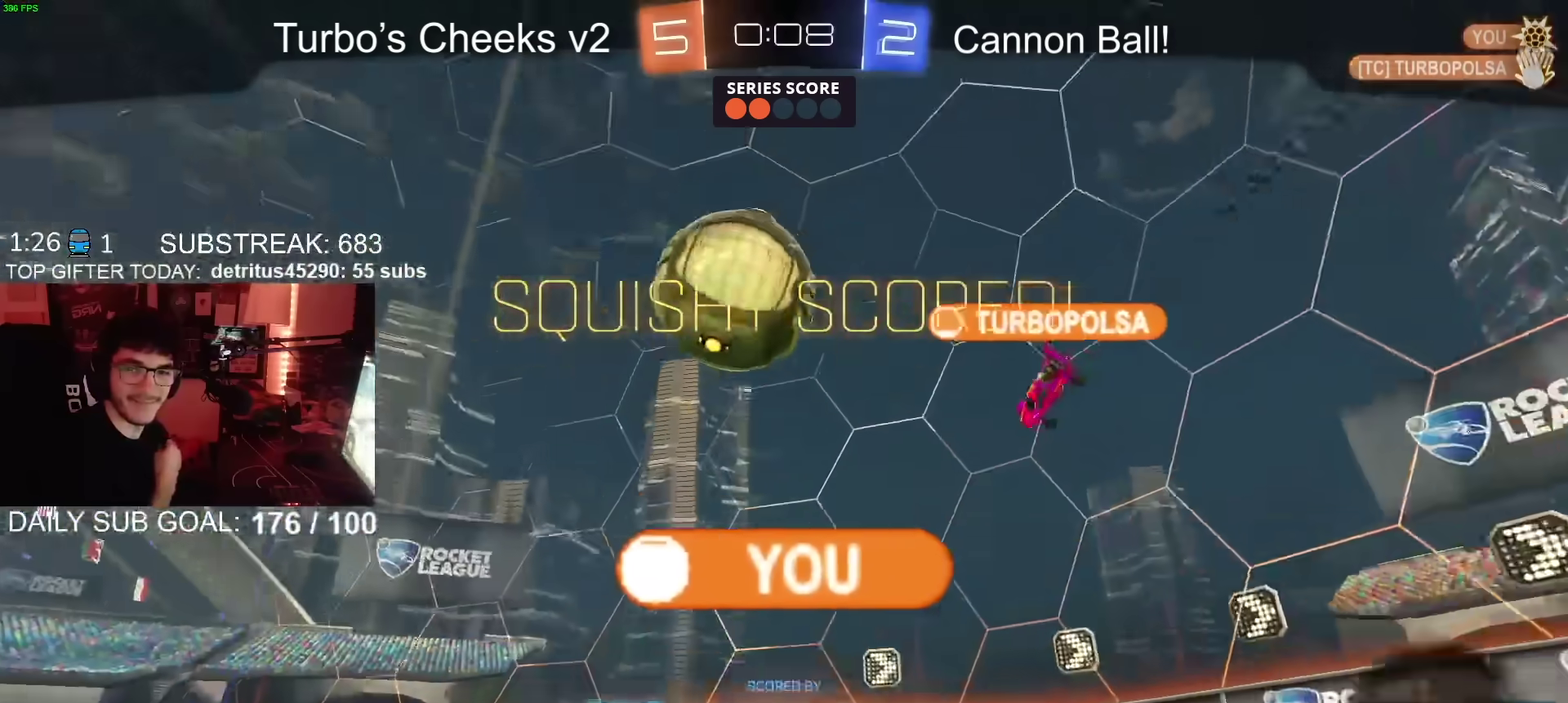
{"buttons": [], "left_stick": "center", "right_stick": "center", "events": [[183, "CROSS", "down"], [367, "CROSS", "up"]]}
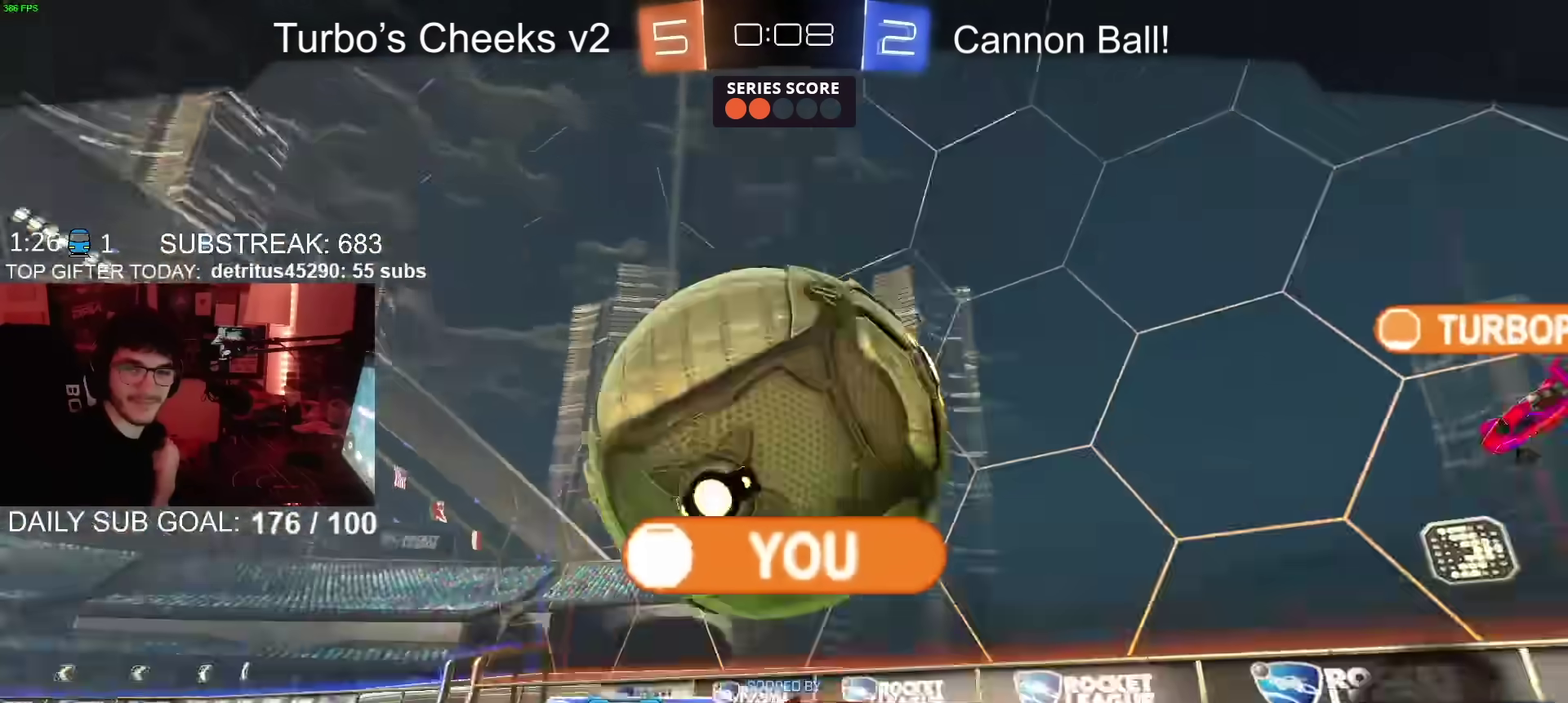
{"buttons": [], "left_stick": "center", "right_stick": "center", "events": [[167, "CROSS", "down"], [351, "CROSS", "up"]]}
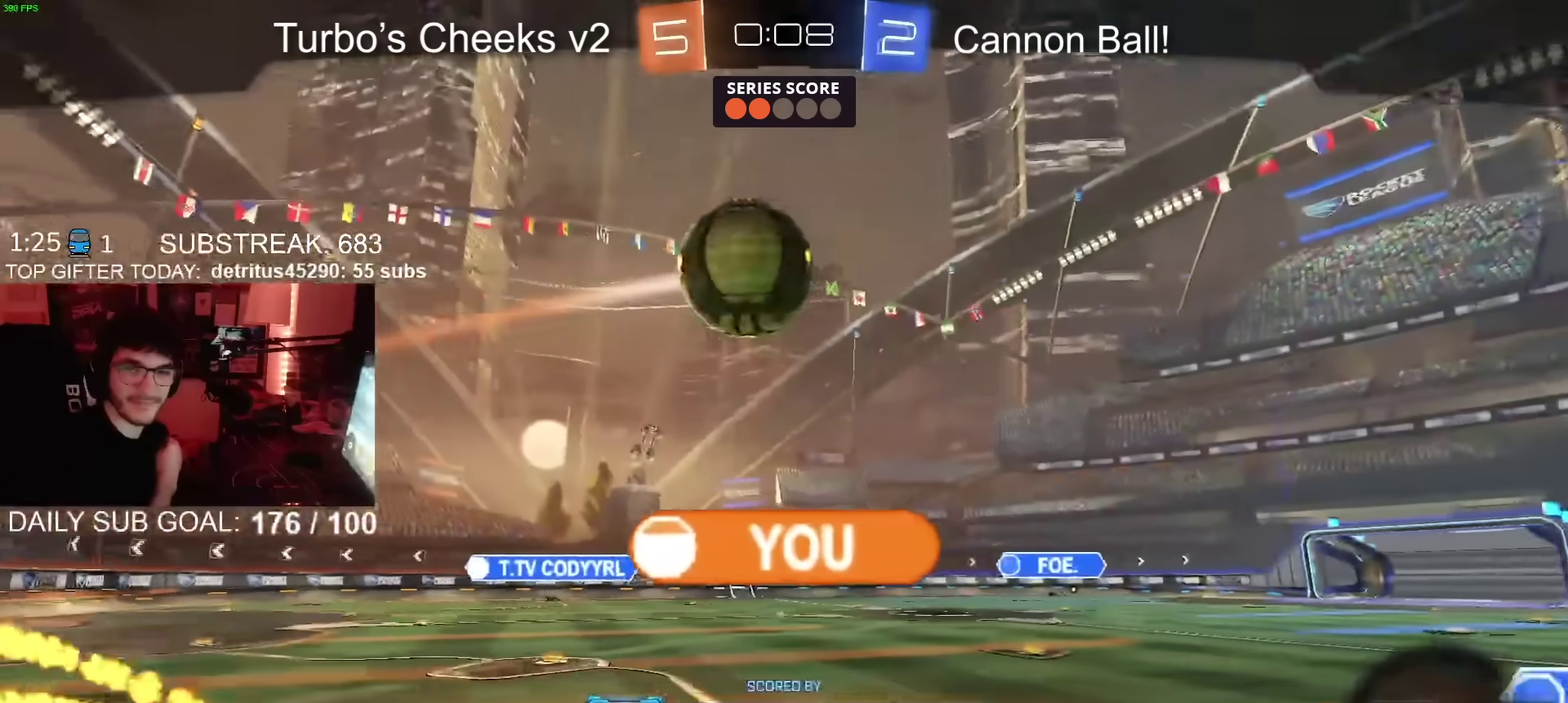
{"buttons": ["CROSS"], "left_stick": "center", "right_stick": "center", "events": [[16, "CROSS", "down"], [183, "CROSS", "up"], [433, "CROSS", "down"]]}
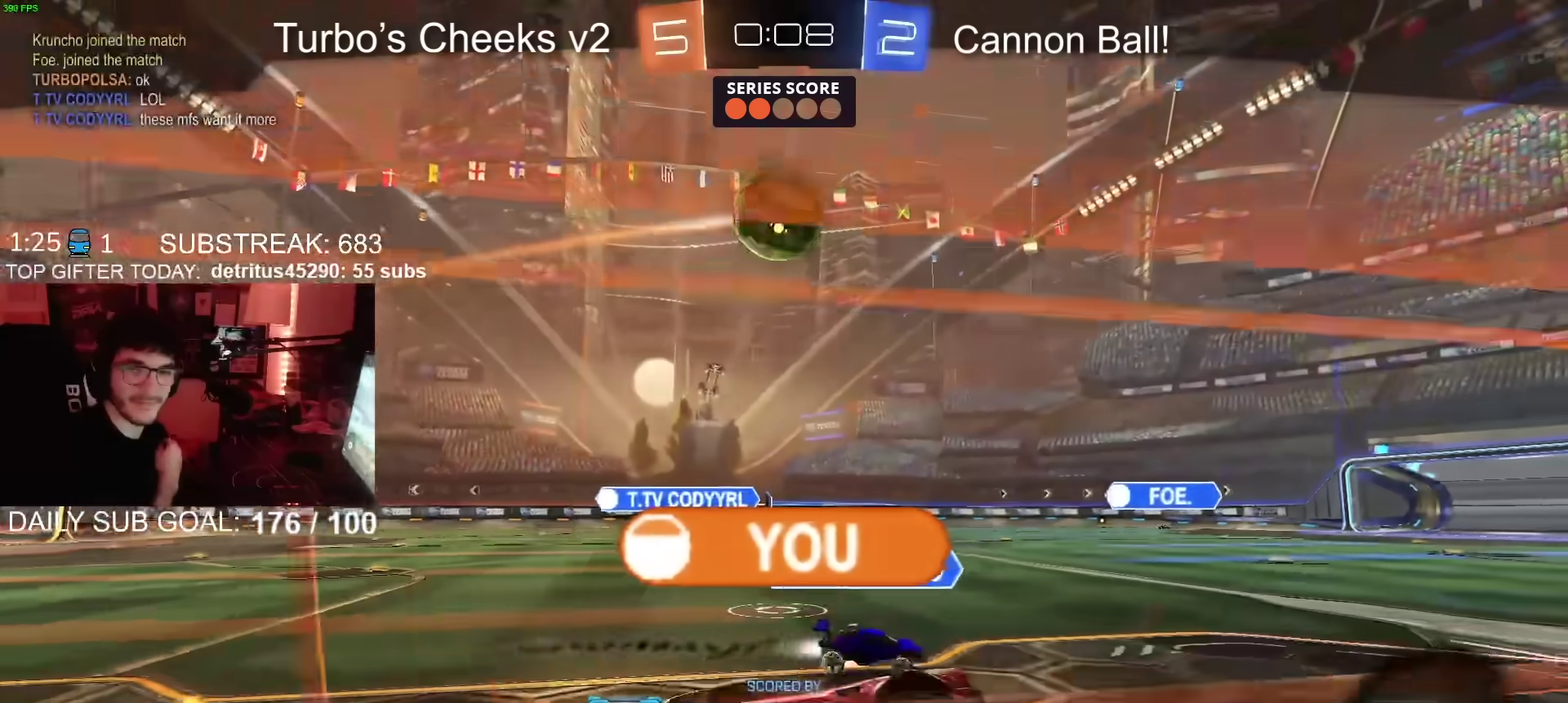
{"buttons": ["CROSS"], "left_stick": "center", "right_stick": "center", "events": [[100, "CROSS", "up"], [334, "CROSS", "down"]]}
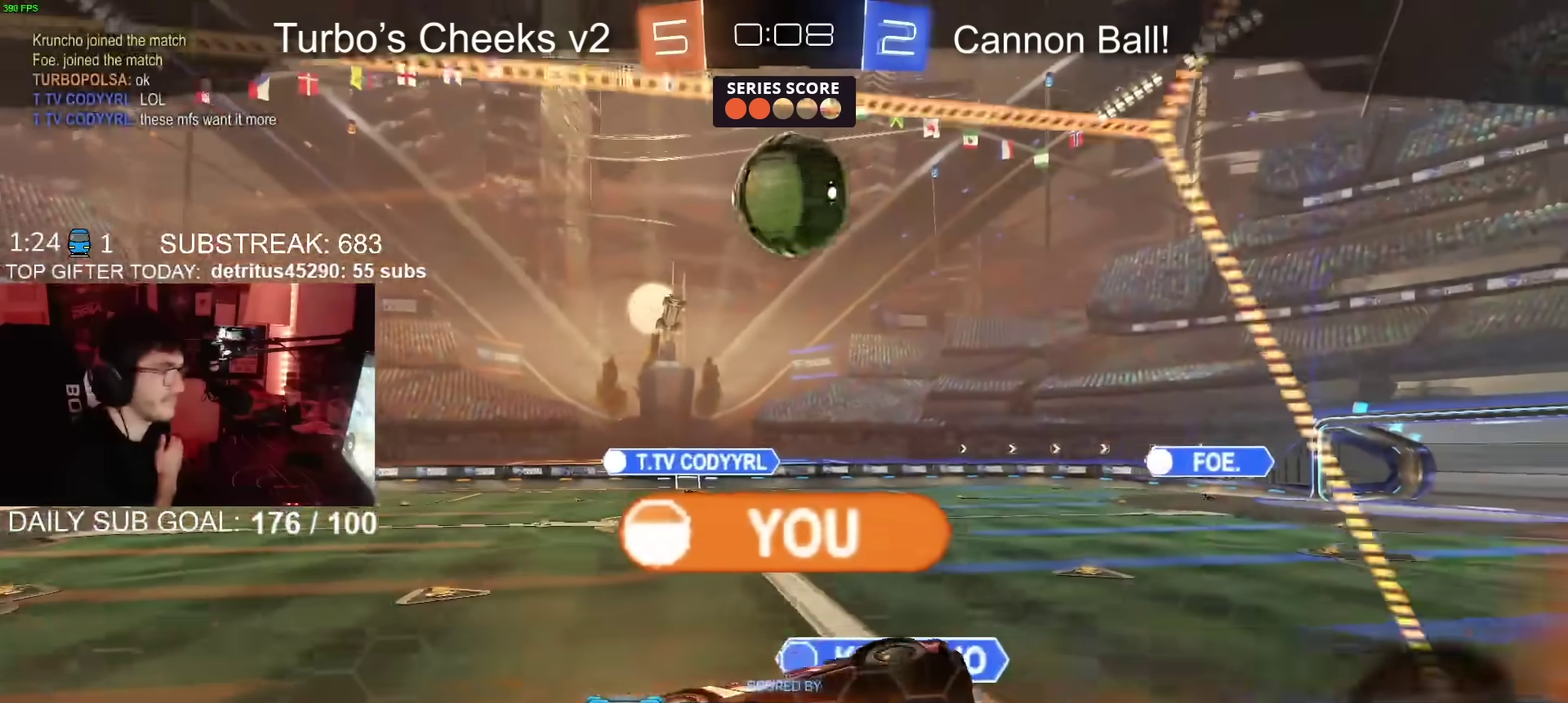
{"buttons": ["CROSS"], "left_stick": "center", "right_stick": "center", "events": [[16, "CROSS", "up"], [433, "CROSS", "down"]]}
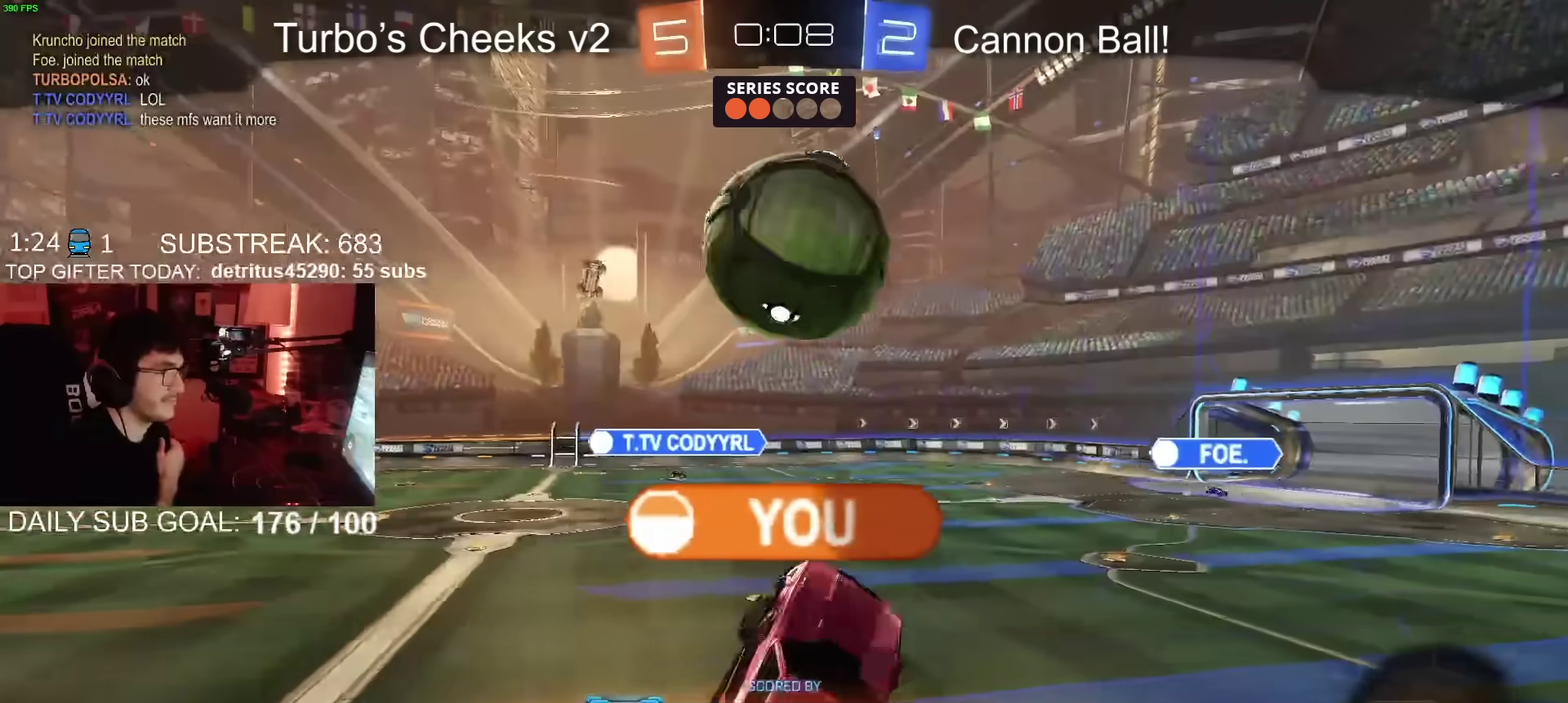
{"buttons": [], "left_stick": "center", "right_stick": "center", "events": [[117, "CROSS", "up"]]}